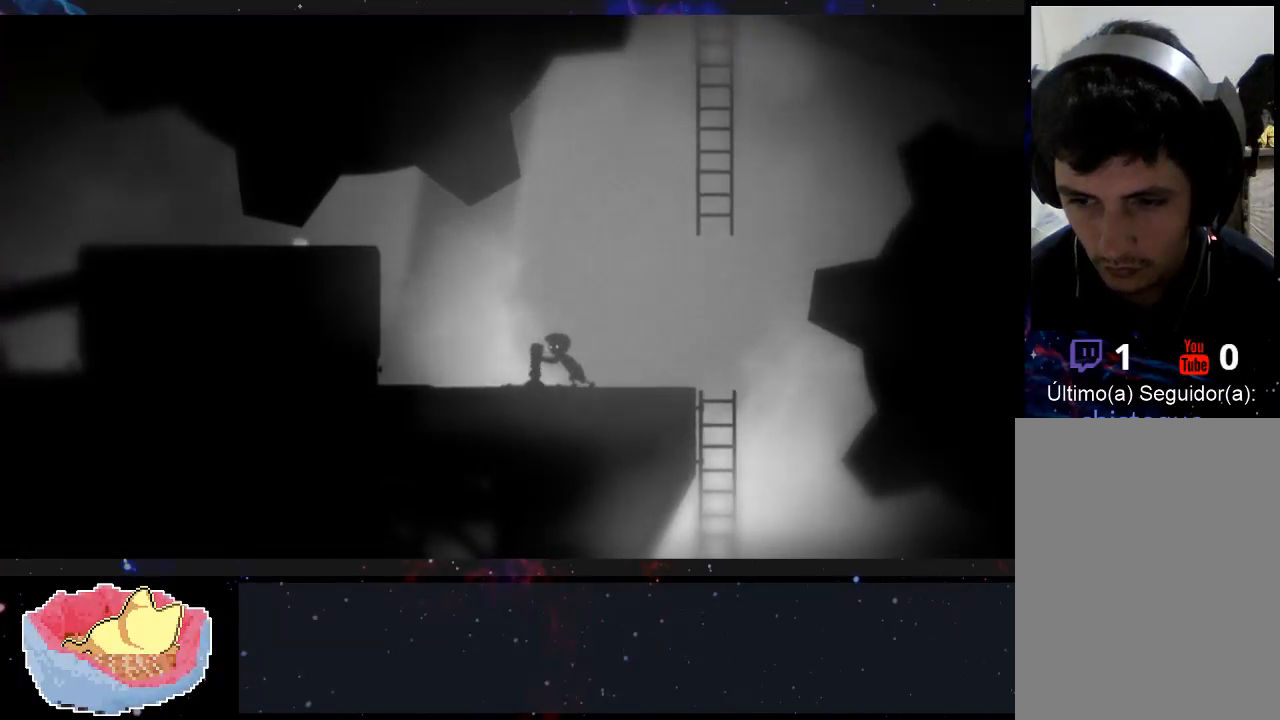
Gameplay with a controller (Xbox layout); each line is a JSON object with the inputs held at the frame after it (dt_ms = milliseconds from this image to that frame). "events" lists button and stick changes between this image and that frame as [ms after this image, input, new state], when the widget could be followed in between. Not read: L3 R3.
{"dt_ms": 500, "buttons": ["X"], "left_stick": "right", "right_stick": "center", "events": [[300, "left_stick", "right"]]}
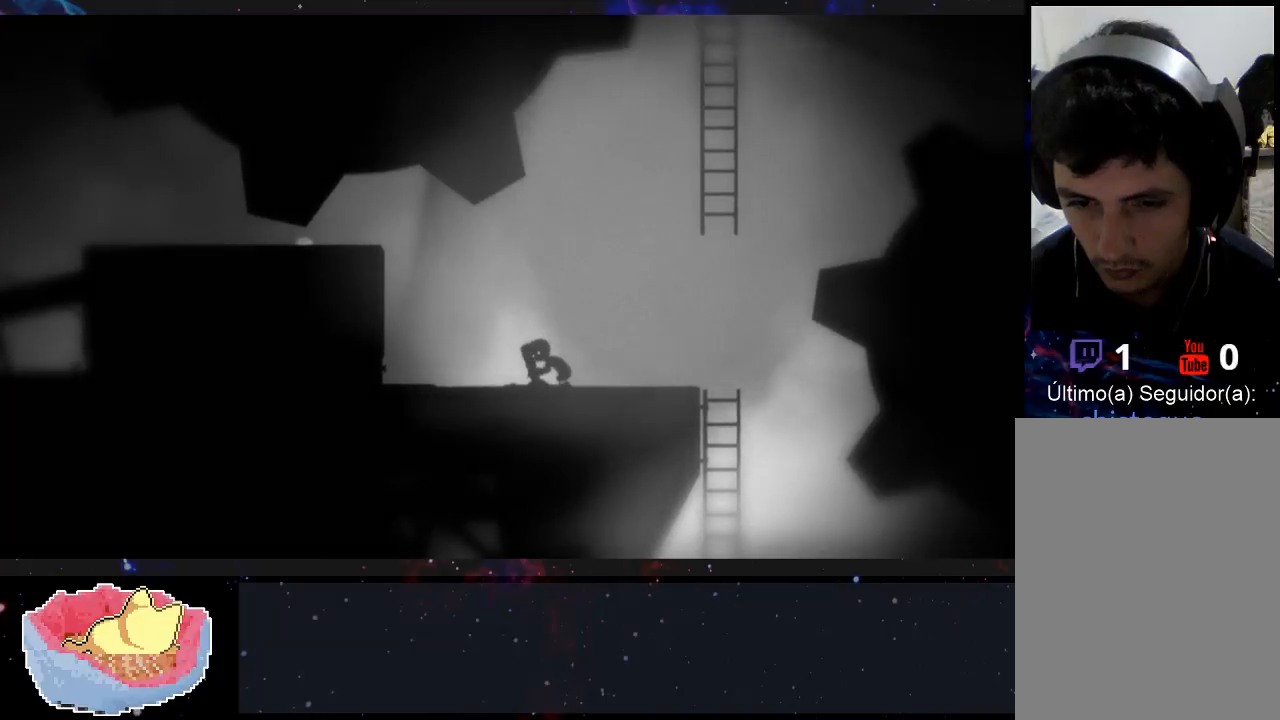
{"dt_ms": 500, "buttons": ["X"], "left_stick": "center", "right_stick": "center", "events": [[267, "left_stick", "center"]]}
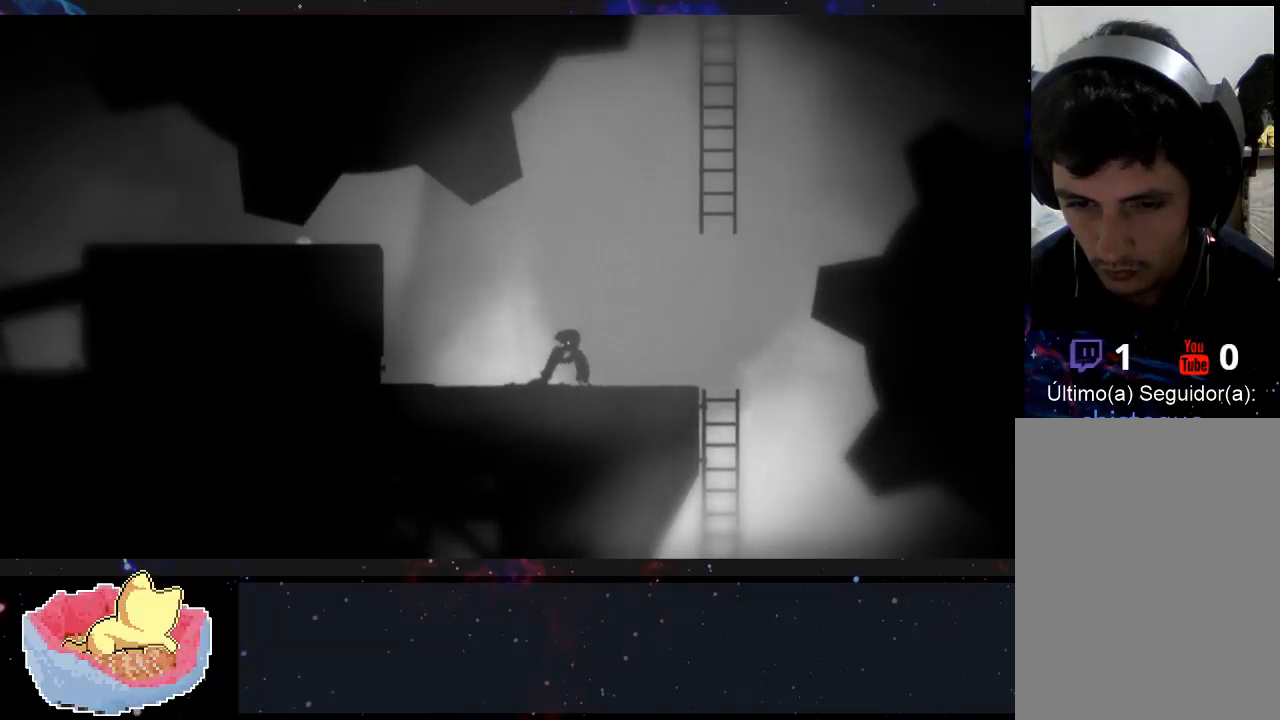
{"dt_ms": 500, "buttons": ["X"], "left_stick": "center", "right_stick": "center", "events": []}
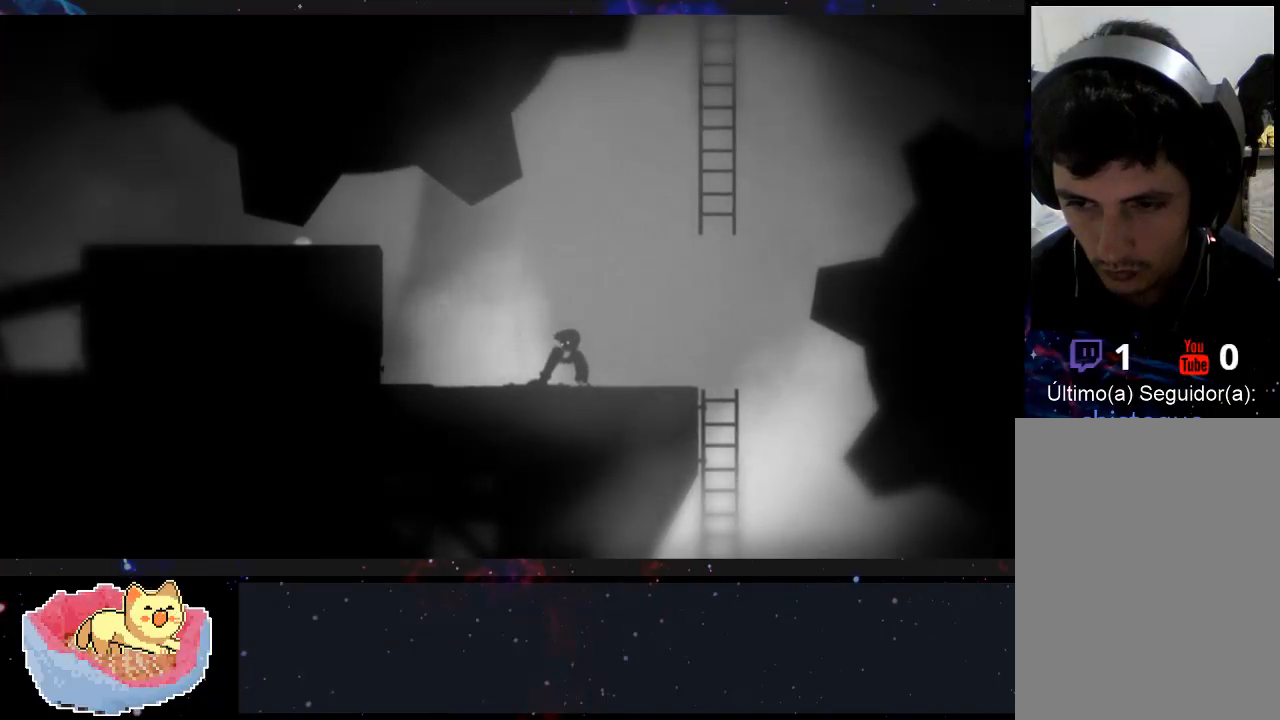
{"dt_ms": 500, "buttons": ["X"], "left_stick": "center", "right_stick": "center", "events": []}
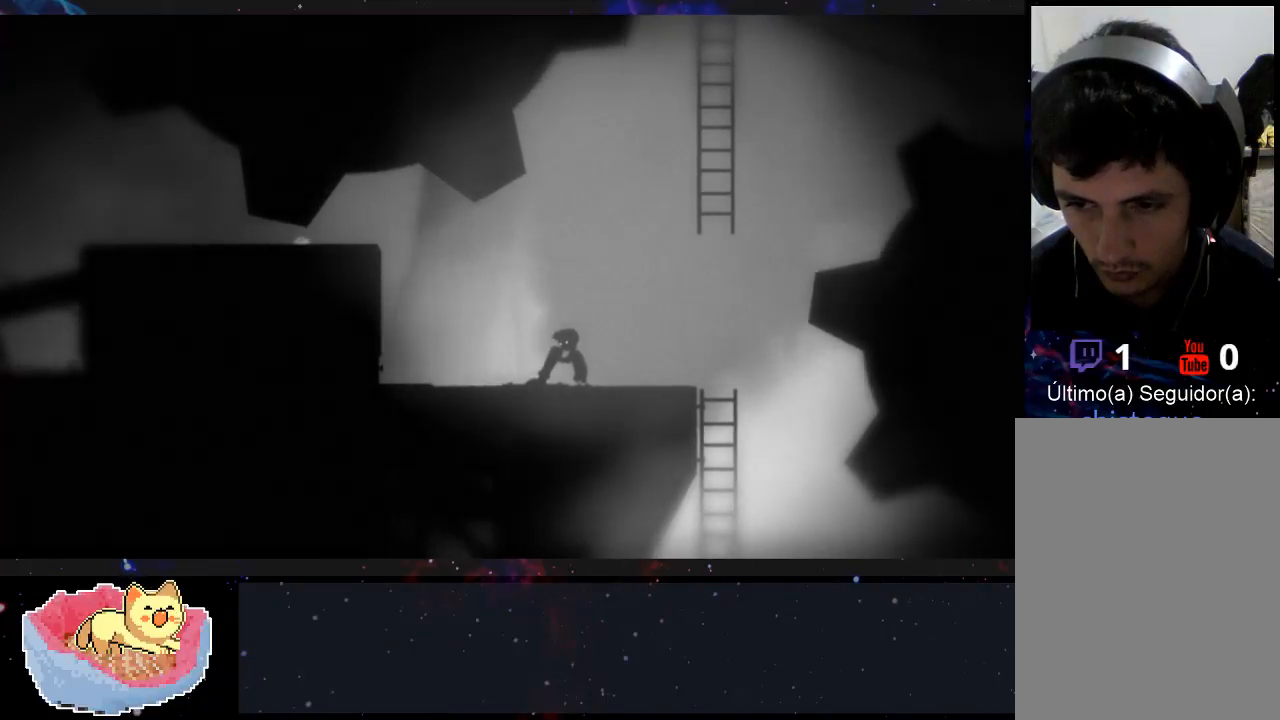
{"dt_ms": 500, "buttons": ["X"], "left_stick": "left", "right_stick": "center", "events": [[367, "left_stick", "left"]]}
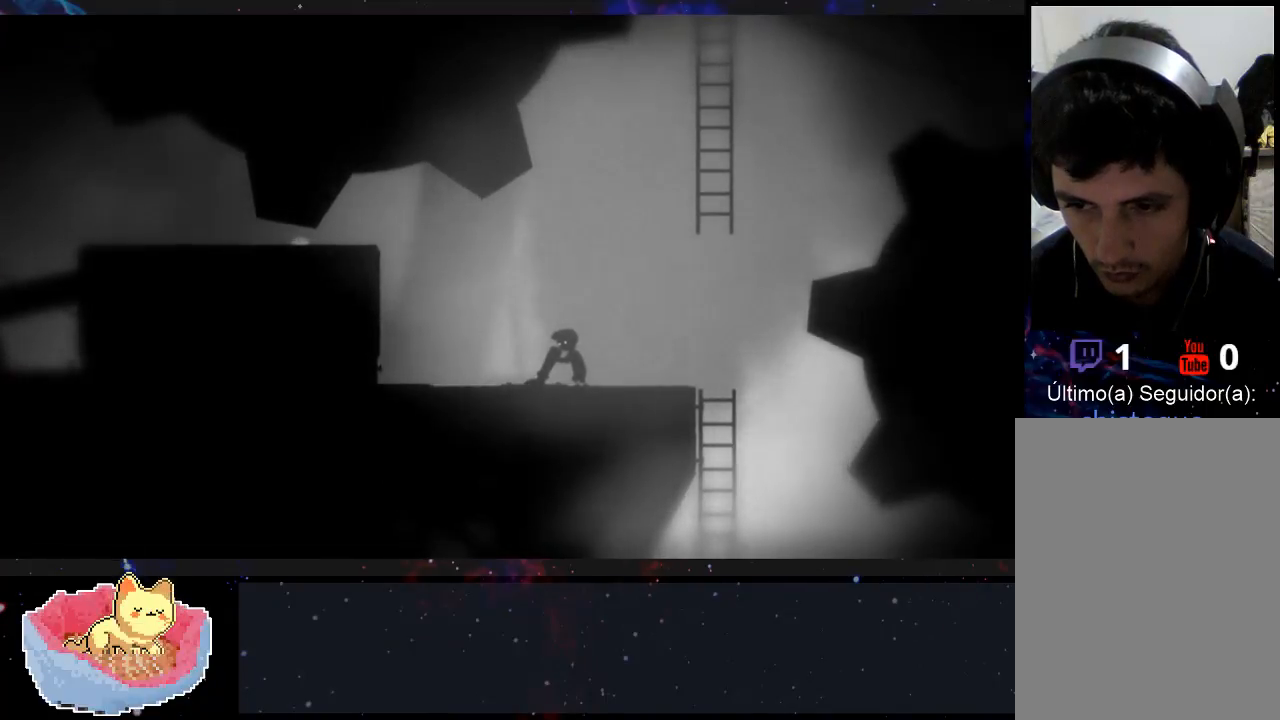
{"dt_ms": 500, "buttons": ["X"], "left_stick": "left", "right_stick": "center", "events": []}
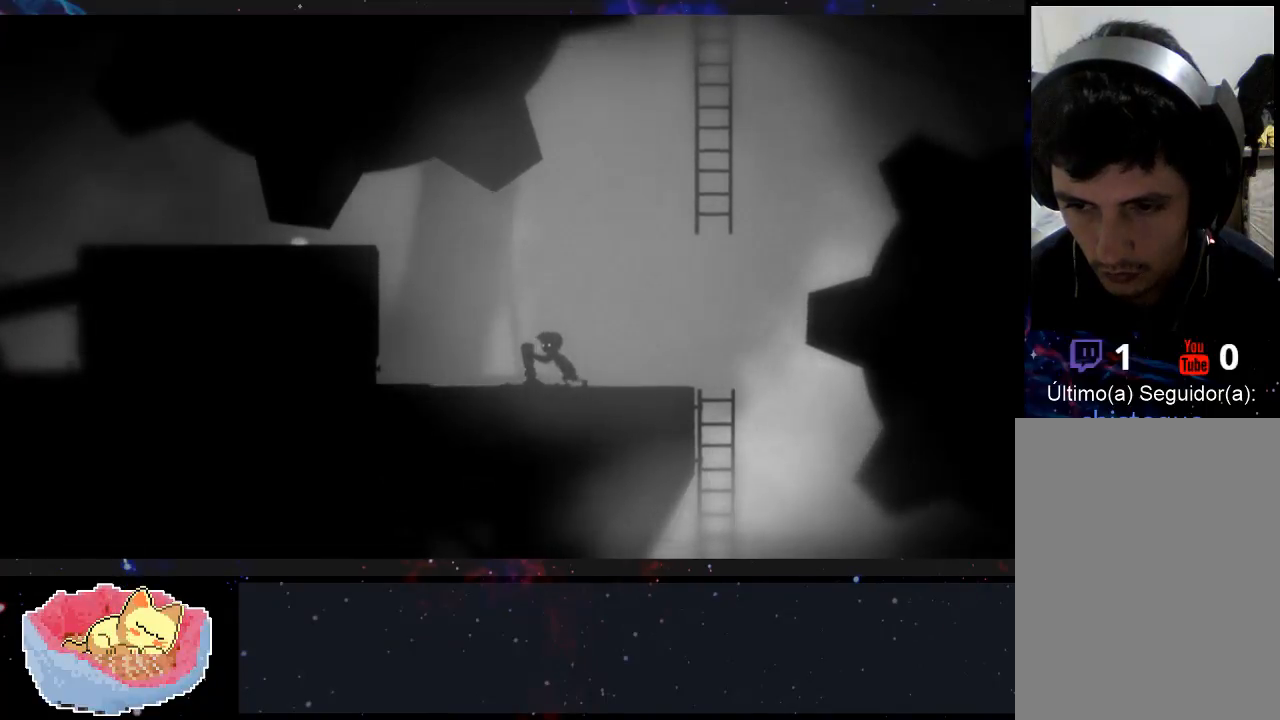
{"dt_ms": 500, "buttons": ["X"], "left_stick": "center", "right_stick": "center", "events": [[367, "left_stick", "center"]]}
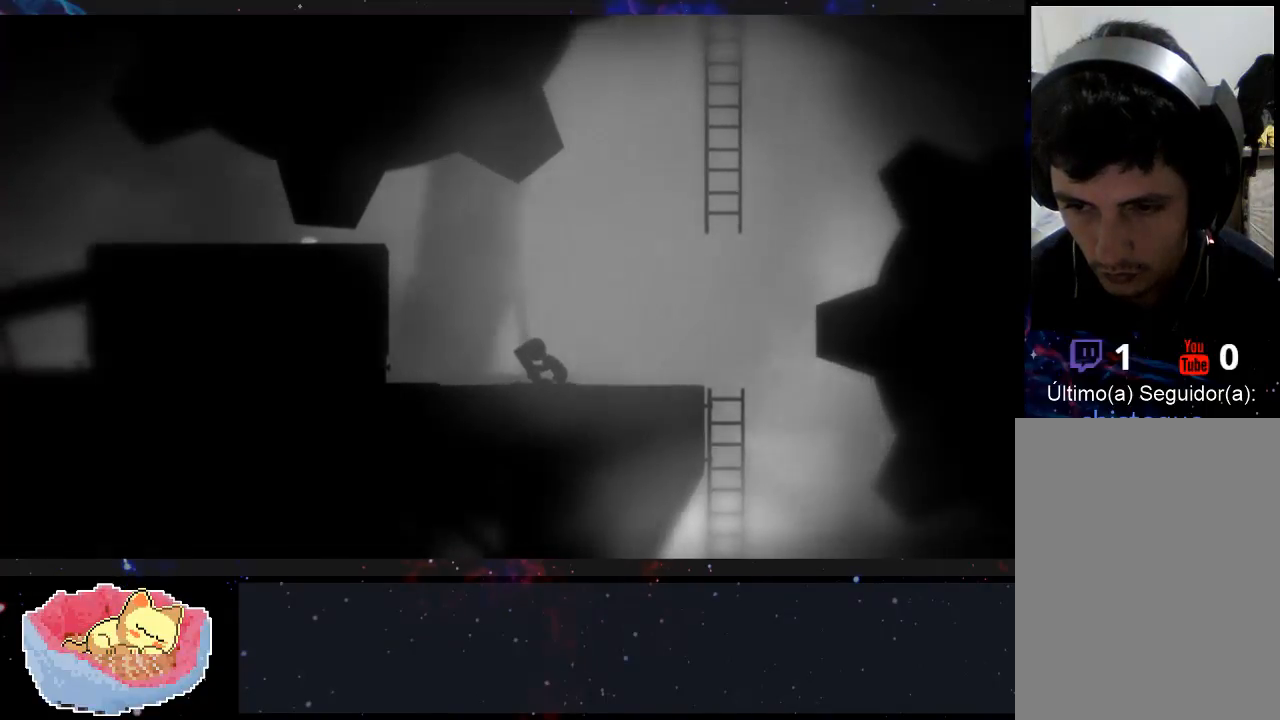
{"dt_ms": 500, "buttons": ["X"], "left_stick": "center", "right_stick": "center", "events": []}
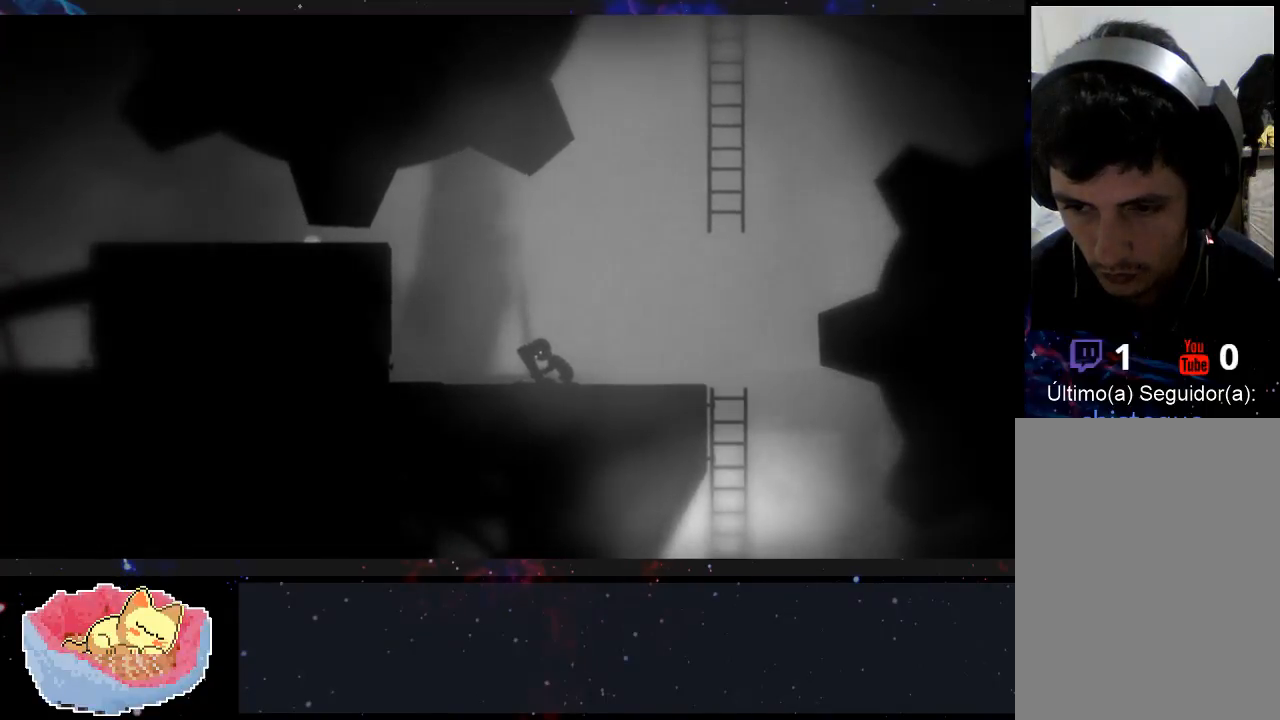
{"dt_ms": 500, "buttons": ["X"], "left_stick": "center", "right_stick": "center", "events": []}
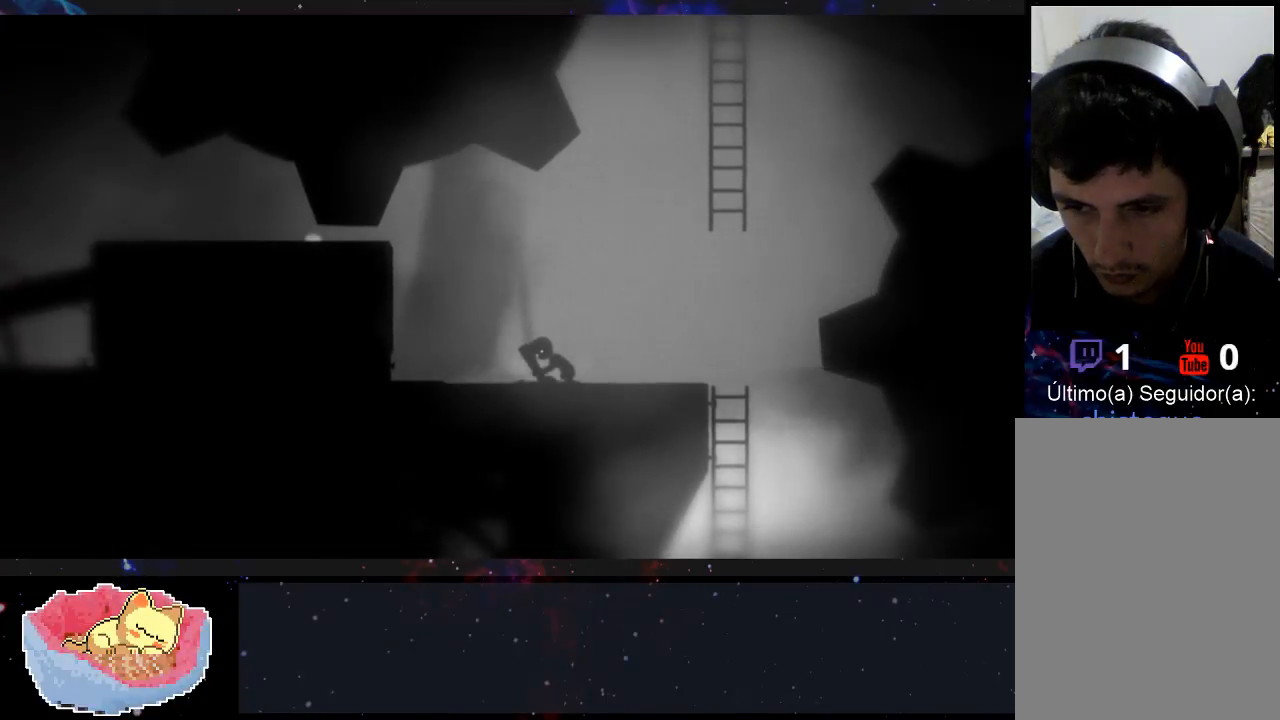
{"dt_ms": 500, "buttons": ["X"], "left_stick": "center", "right_stick": "center", "events": []}
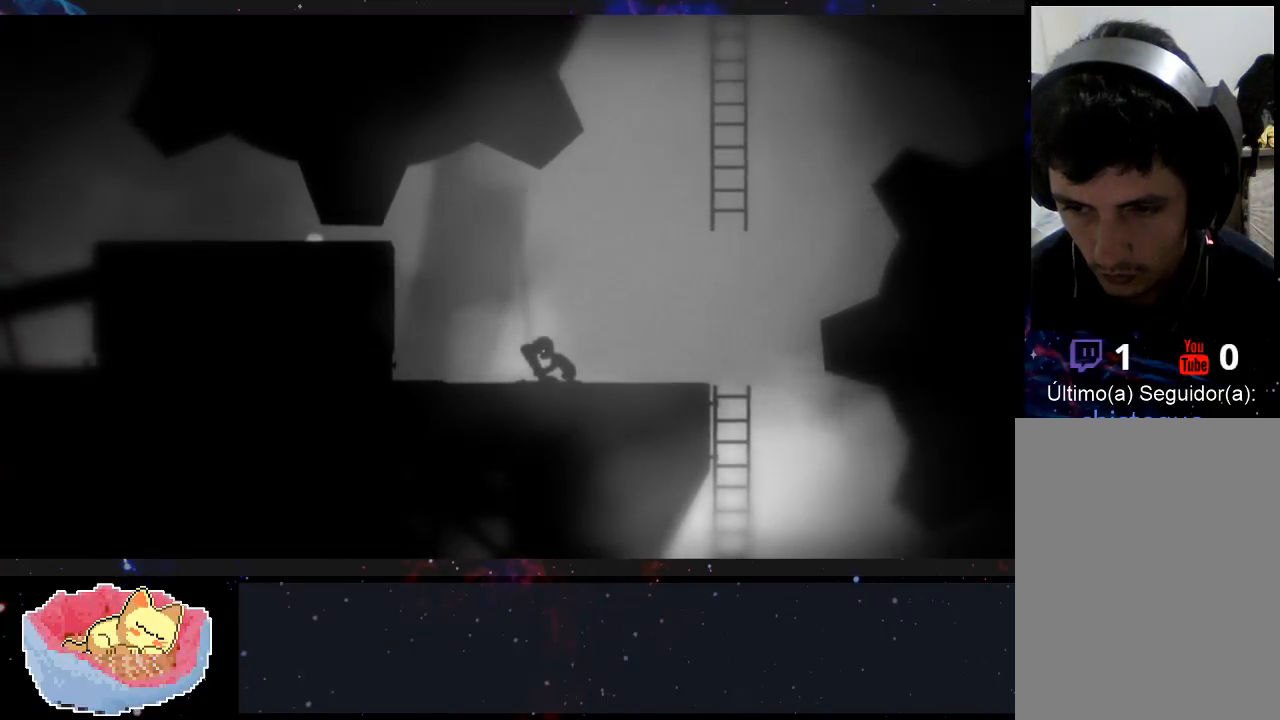
{"dt_ms": 500, "buttons": ["X"], "left_stick": "center", "right_stick": "center", "events": []}
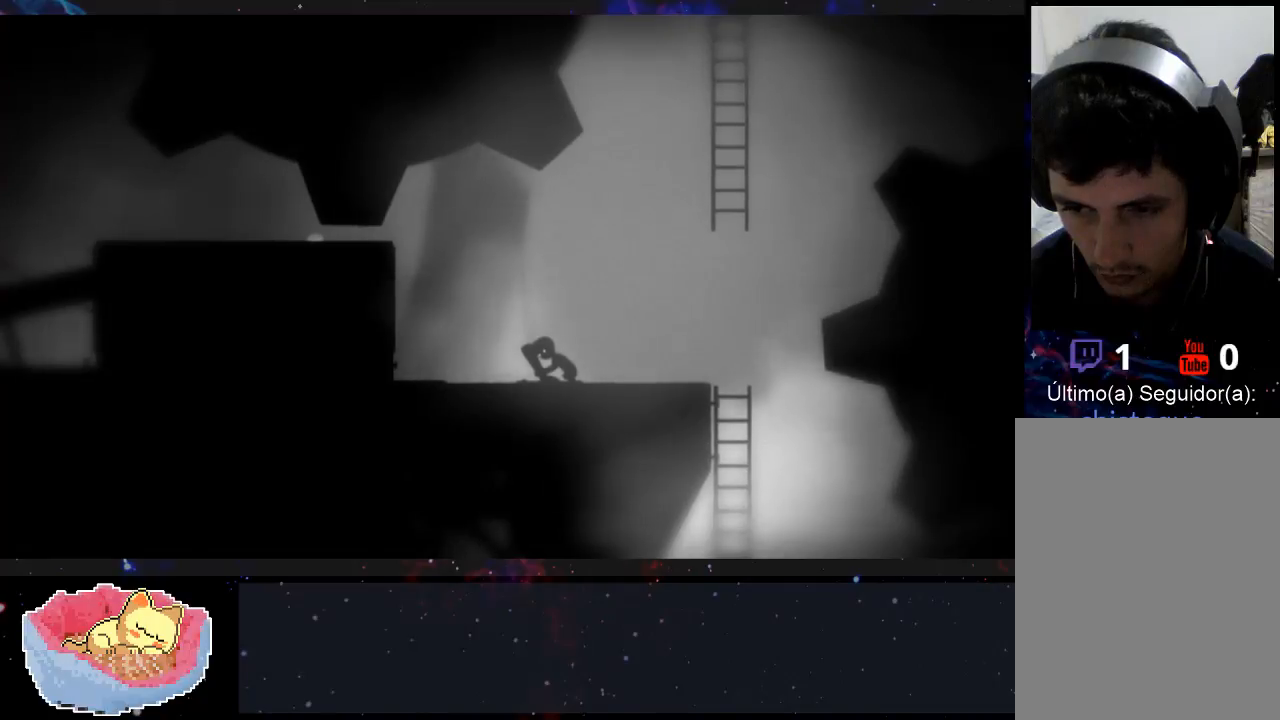
{"dt_ms": 500, "buttons": ["X"], "left_stick": "right", "right_stick": "center", "events": [[133, "left_stick", "right"]]}
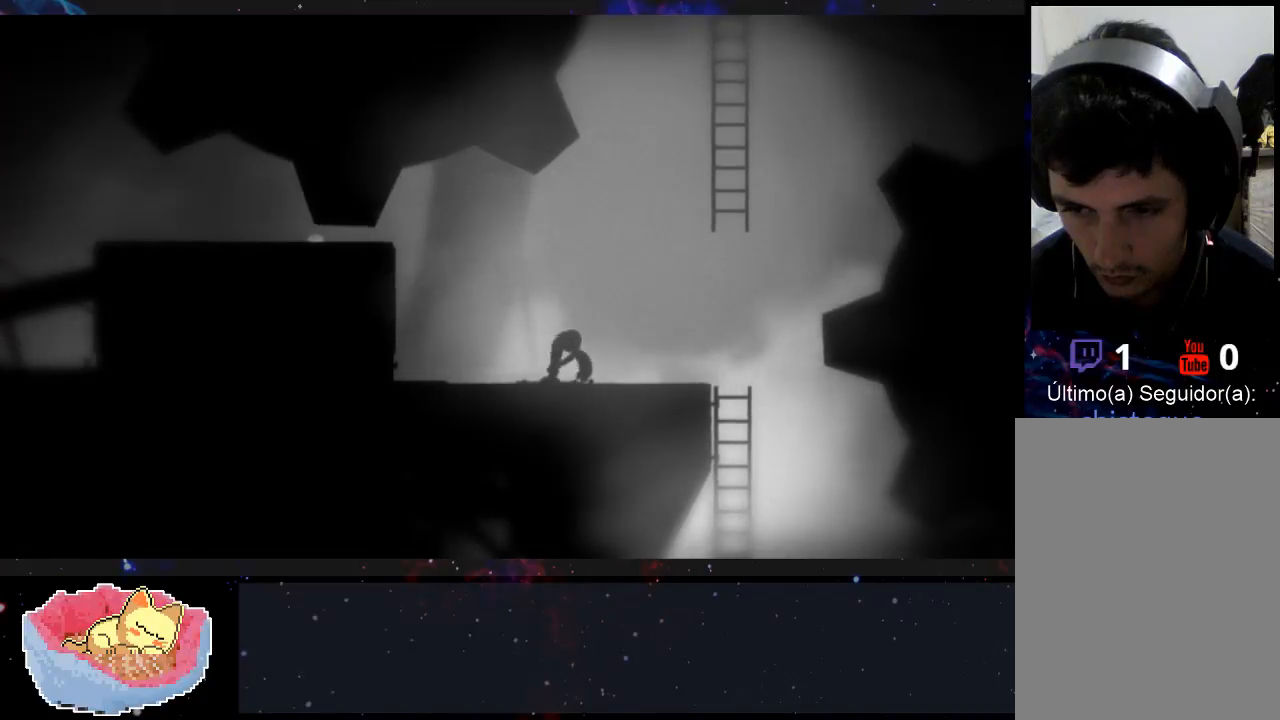
{"dt_ms": 500, "buttons": [], "left_stick": "right", "right_stick": "center", "events": [[333, "X", "up"]]}
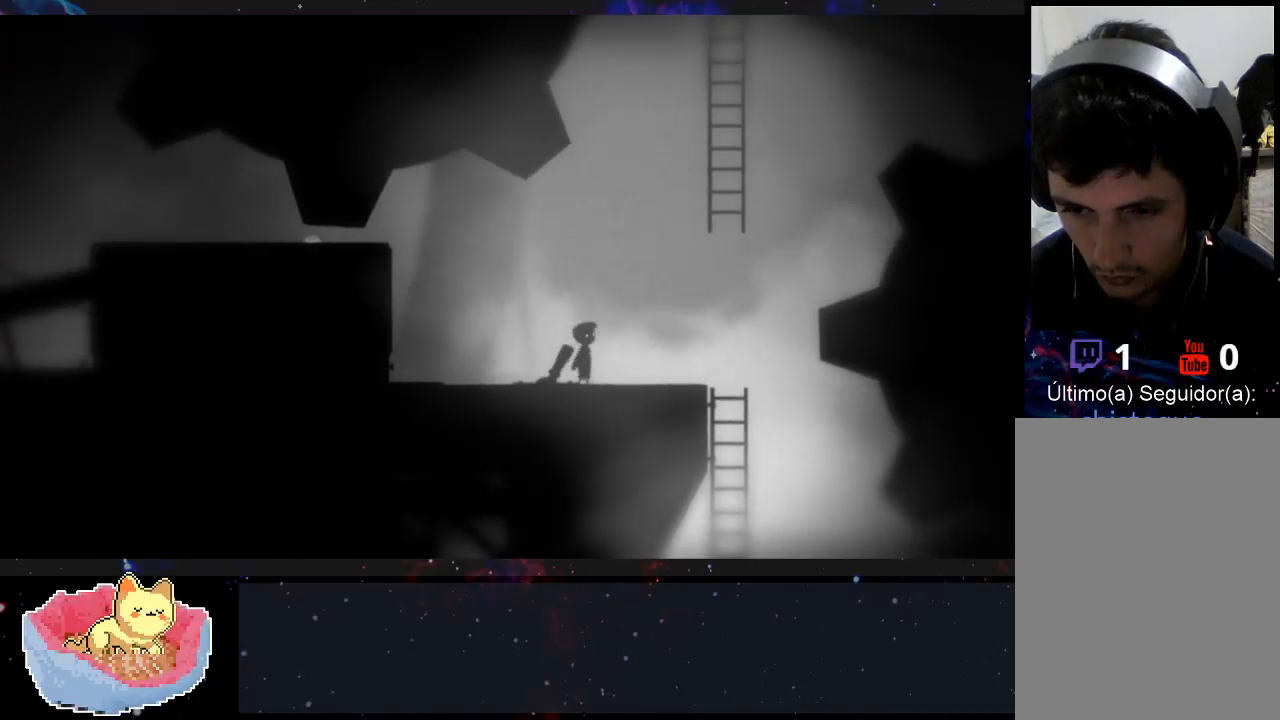
{"dt_ms": 500, "buttons": [], "left_stick": "right", "right_stick": "center", "events": []}
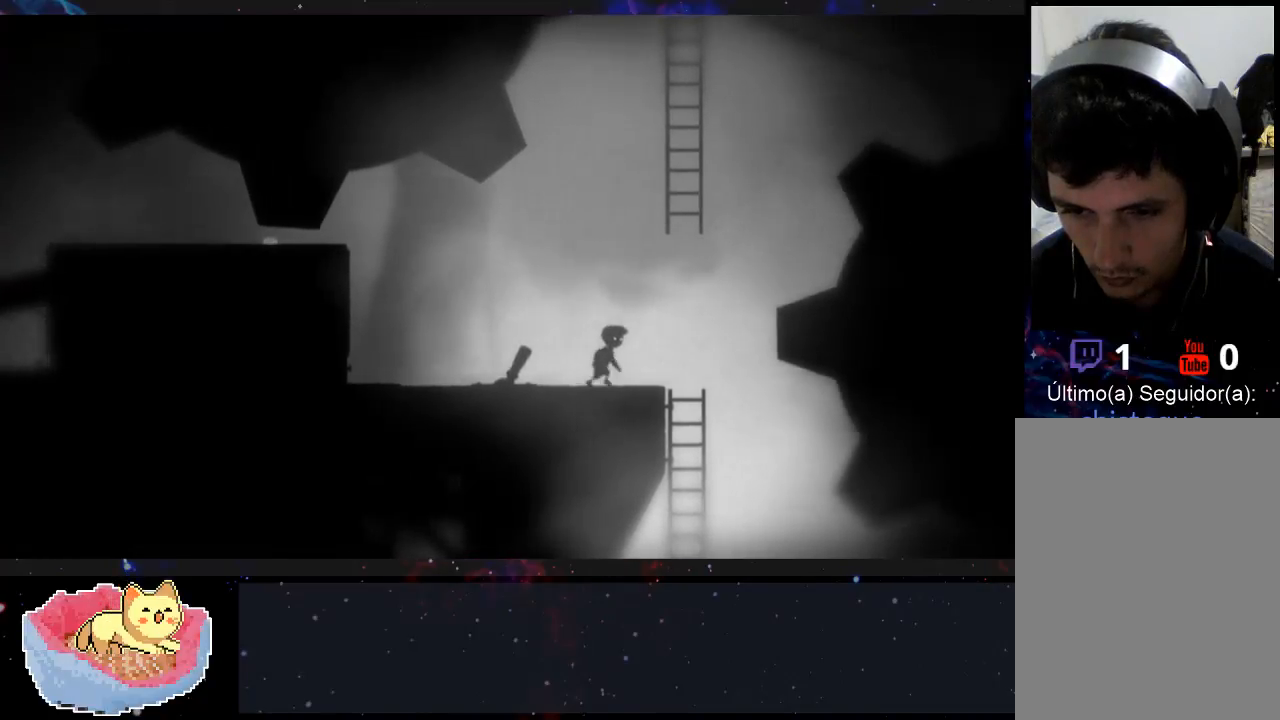
{"dt_ms": 500, "buttons": ["A"], "left_stick": "right", "right_stick": "center", "events": [[333, "A", "down"]]}
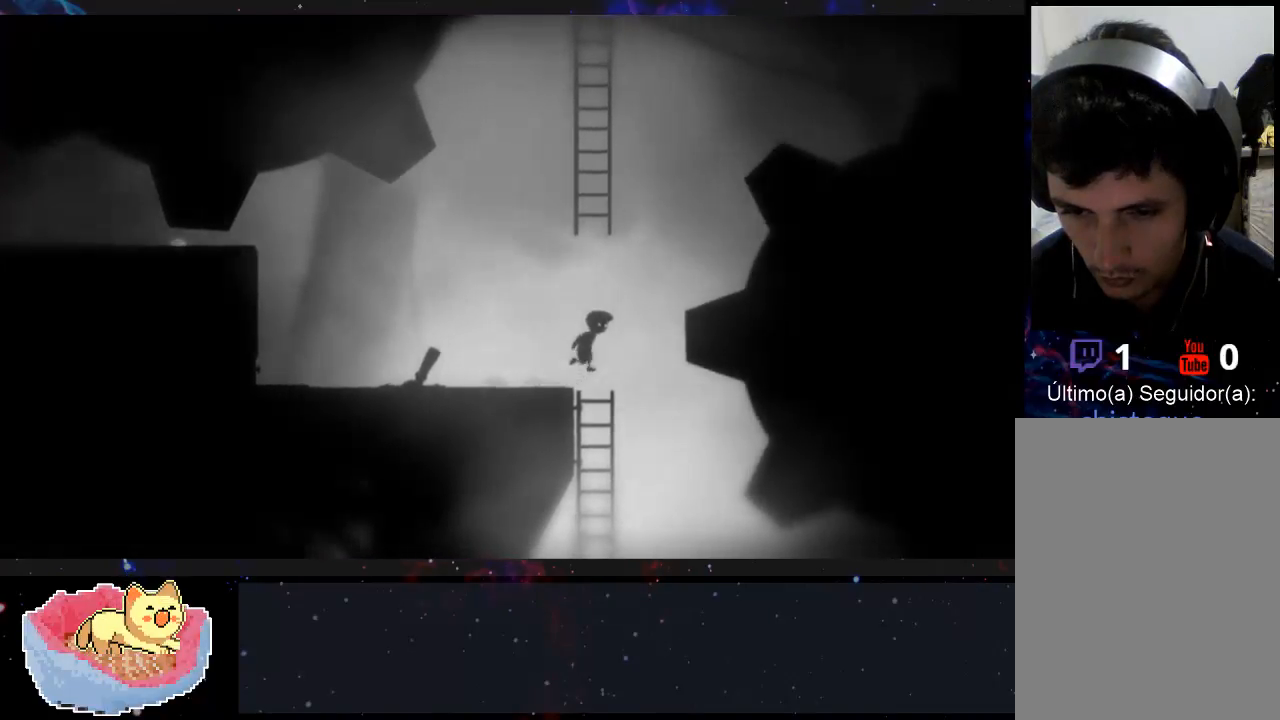
{"dt_ms": 500, "buttons": ["A"], "left_stick": "right", "right_stick": "center", "events": []}
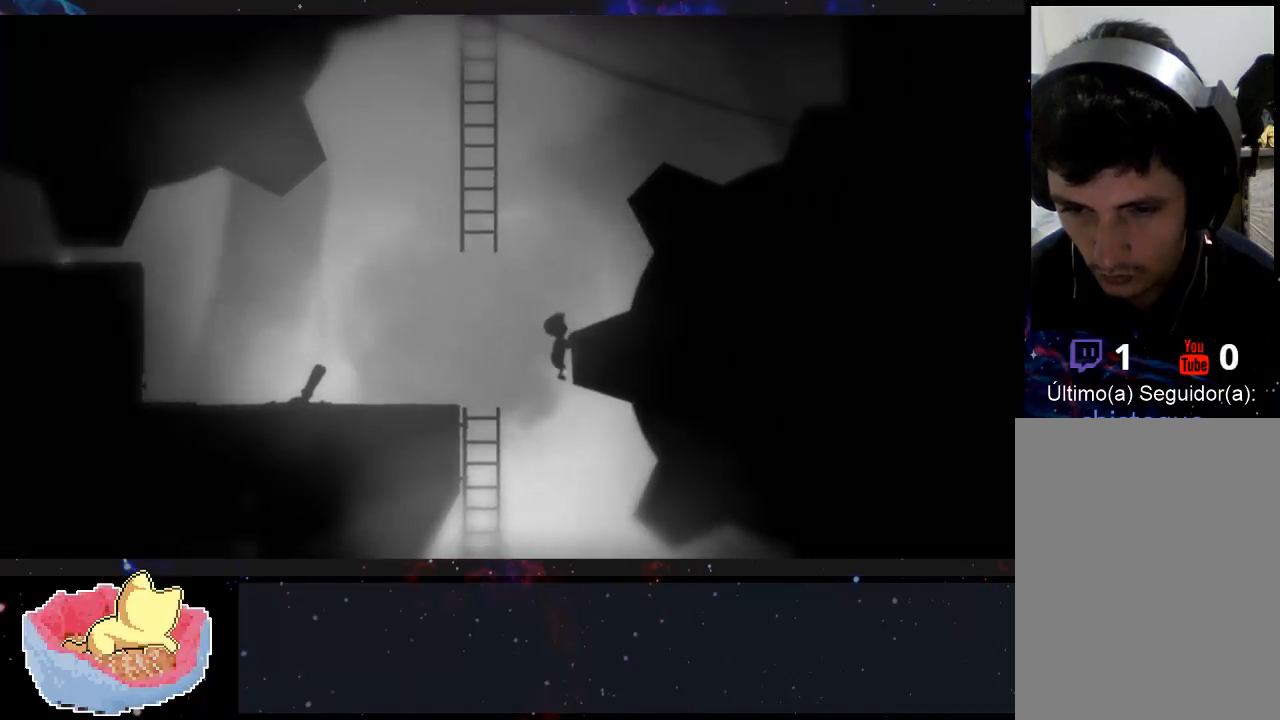
{"dt_ms": 500, "buttons": [], "left_stick": "up-right", "right_stick": "center", "events": [[133, "A", "up"], [200, "left_stick", "up-right"]]}
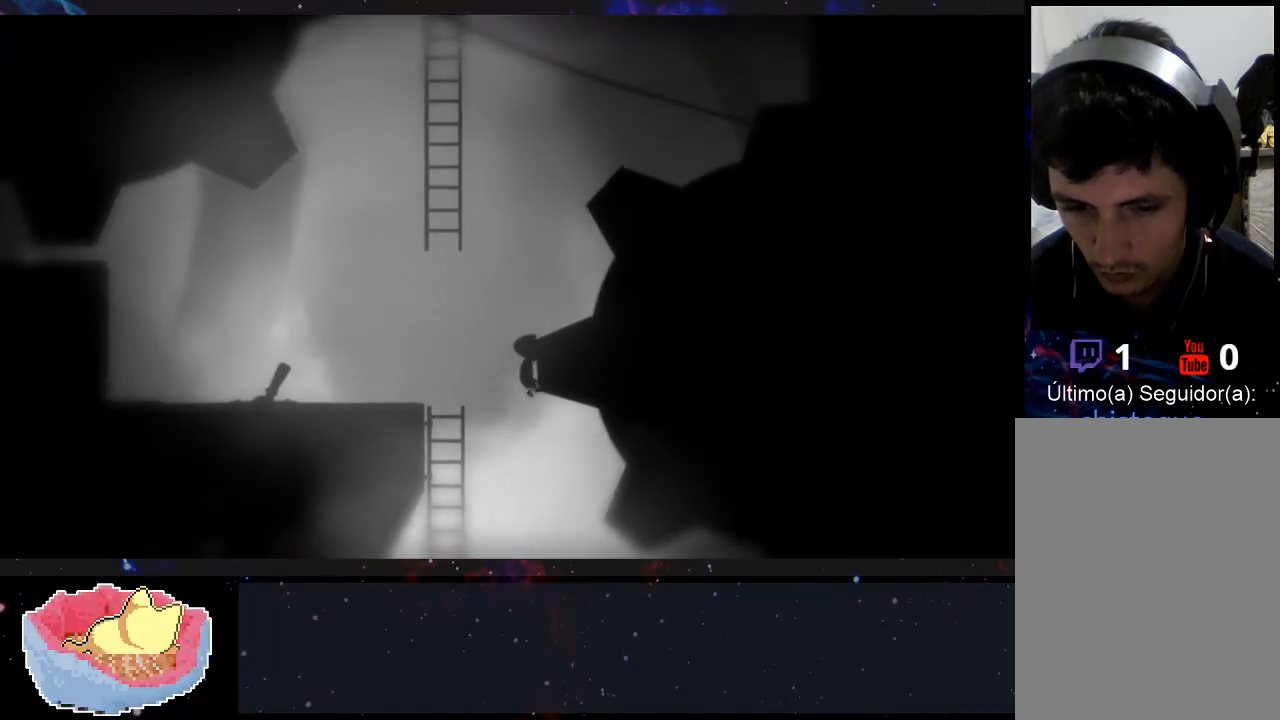
{"dt_ms": 500, "buttons": [], "left_stick": "up-right", "right_stick": "center", "events": []}
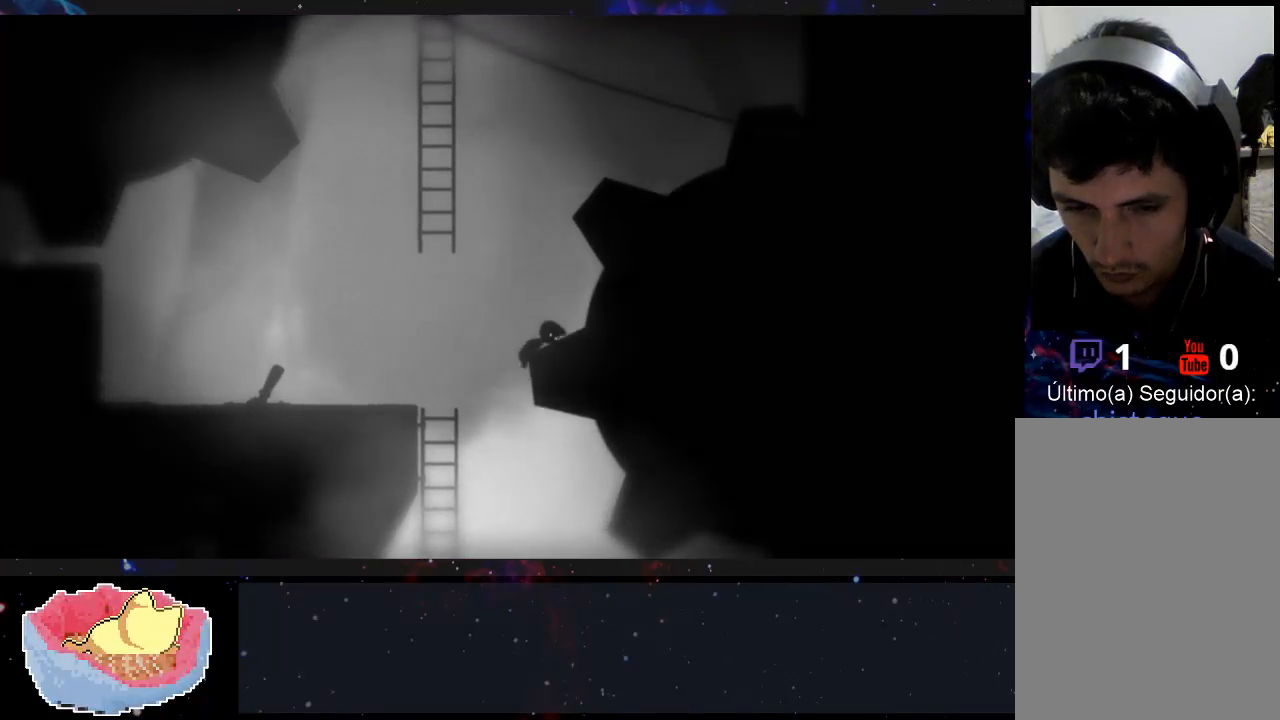
{"dt_ms": 500, "buttons": [], "left_stick": "up-right", "right_stick": "center", "events": []}
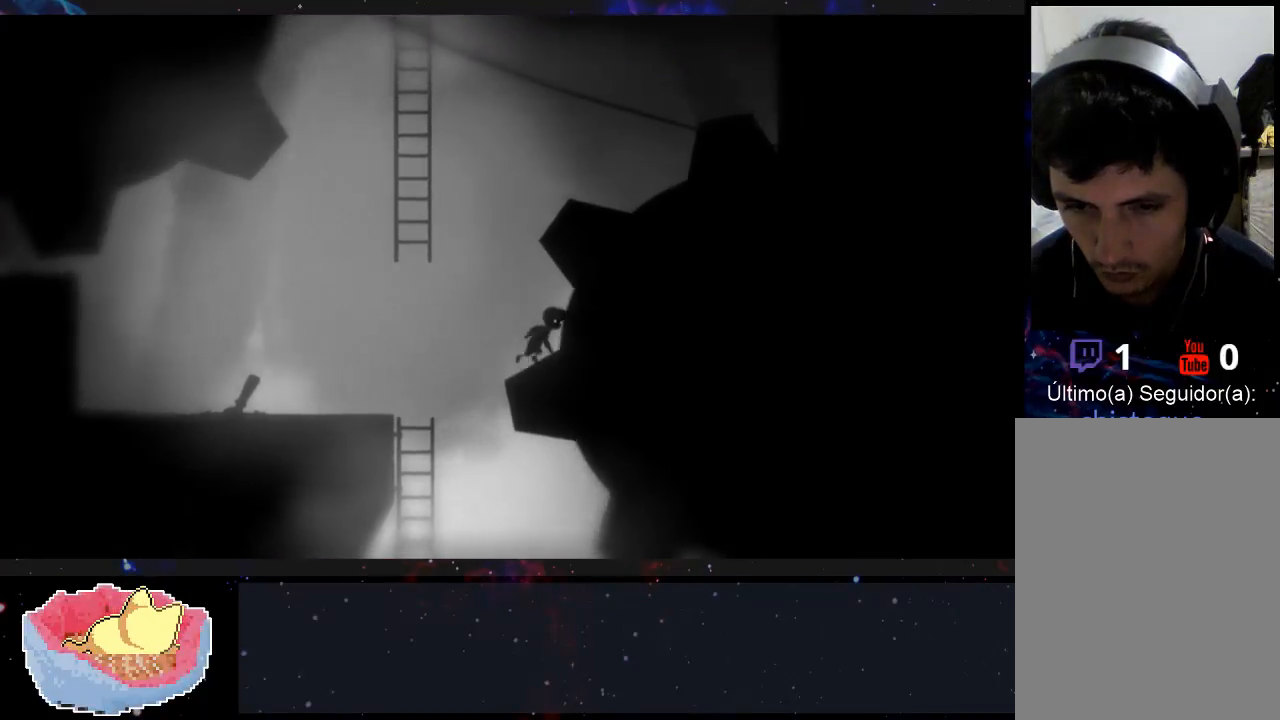
{"dt_ms": 500, "buttons": [], "left_stick": "up-left", "right_stick": "center", "events": [[100, "left_stick", "center"], [167, "left_stick", "left"], [233, "left_stick", "up-left"]]}
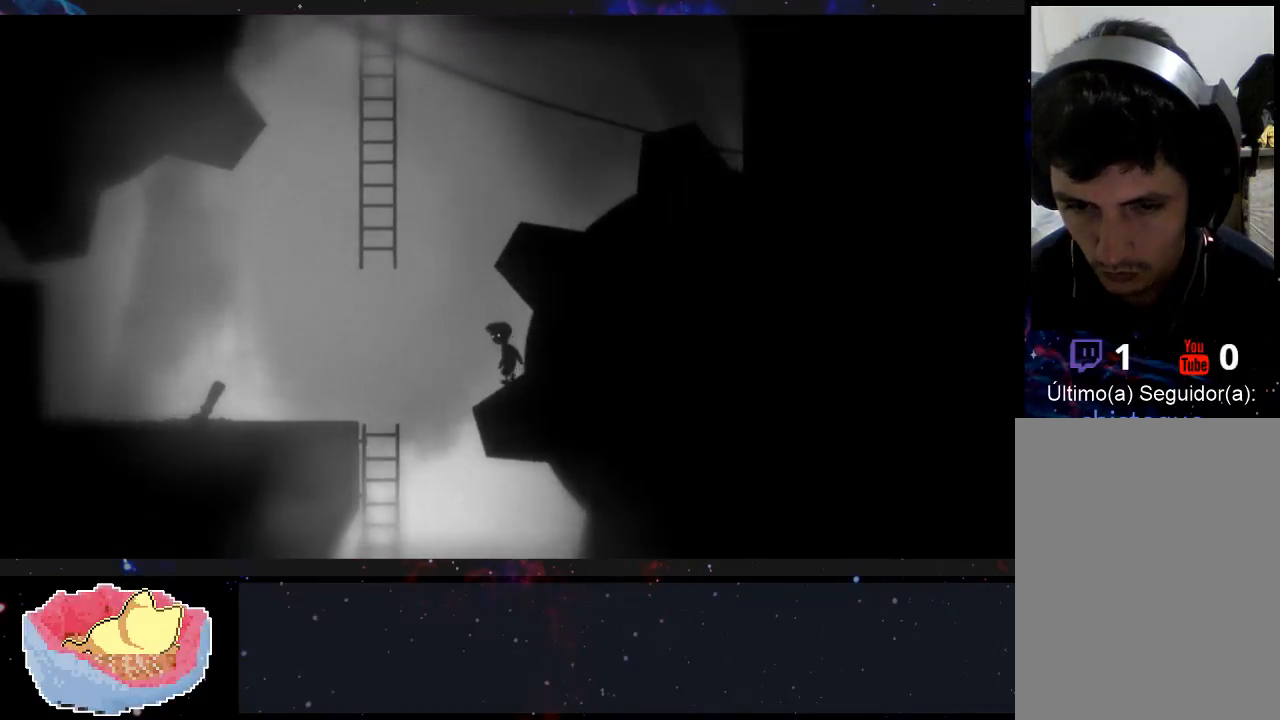
{"dt_ms": 1000, "buttons": [], "left_stick": "up-left", "right_stick": "center"}
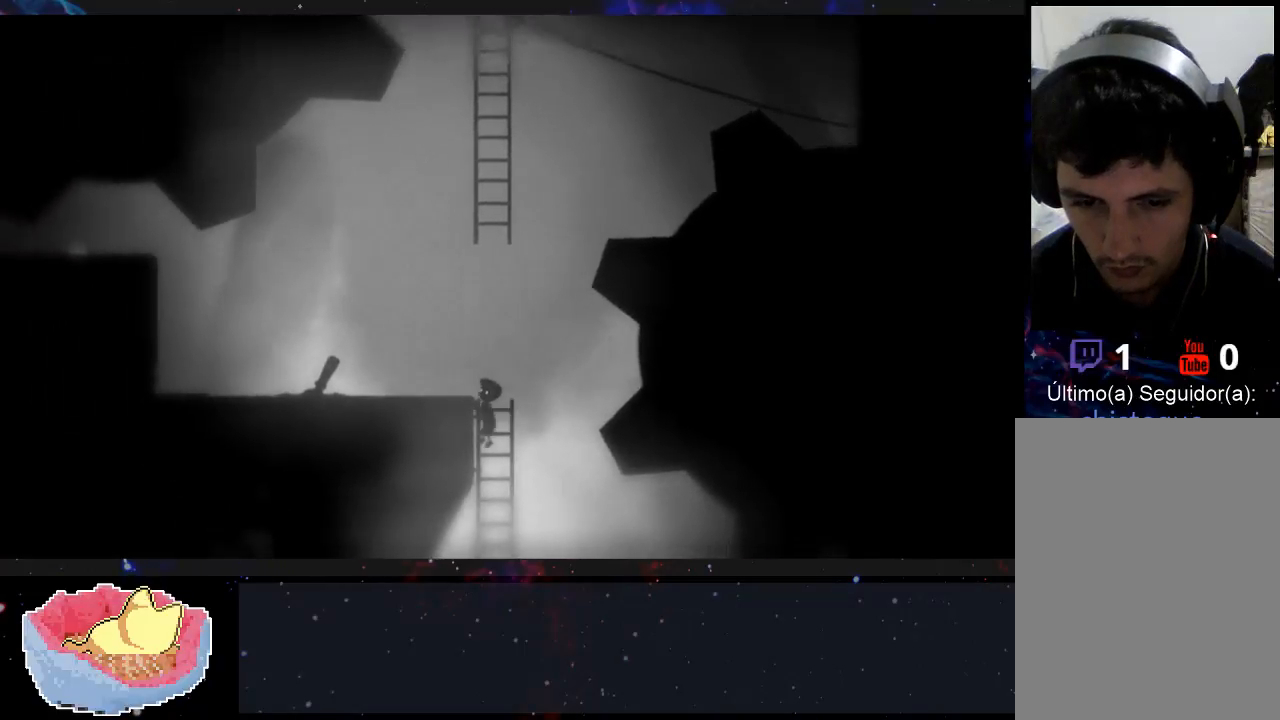
{"dt_ms": 500, "buttons": [], "left_stick": "up-left", "right_stick": "center", "events": []}
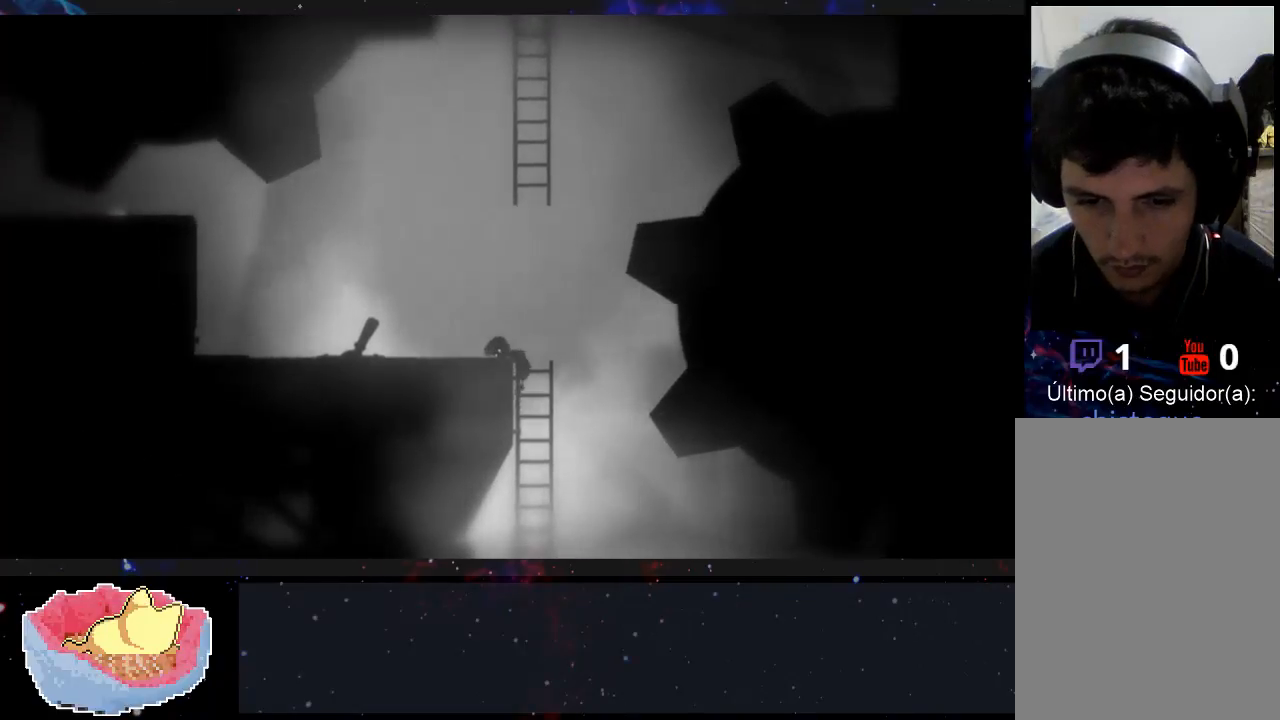
{"dt_ms": 500, "buttons": [], "left_stick": "left", "right_stick": "center", "events": [[433, "left_stick", "left"]]}
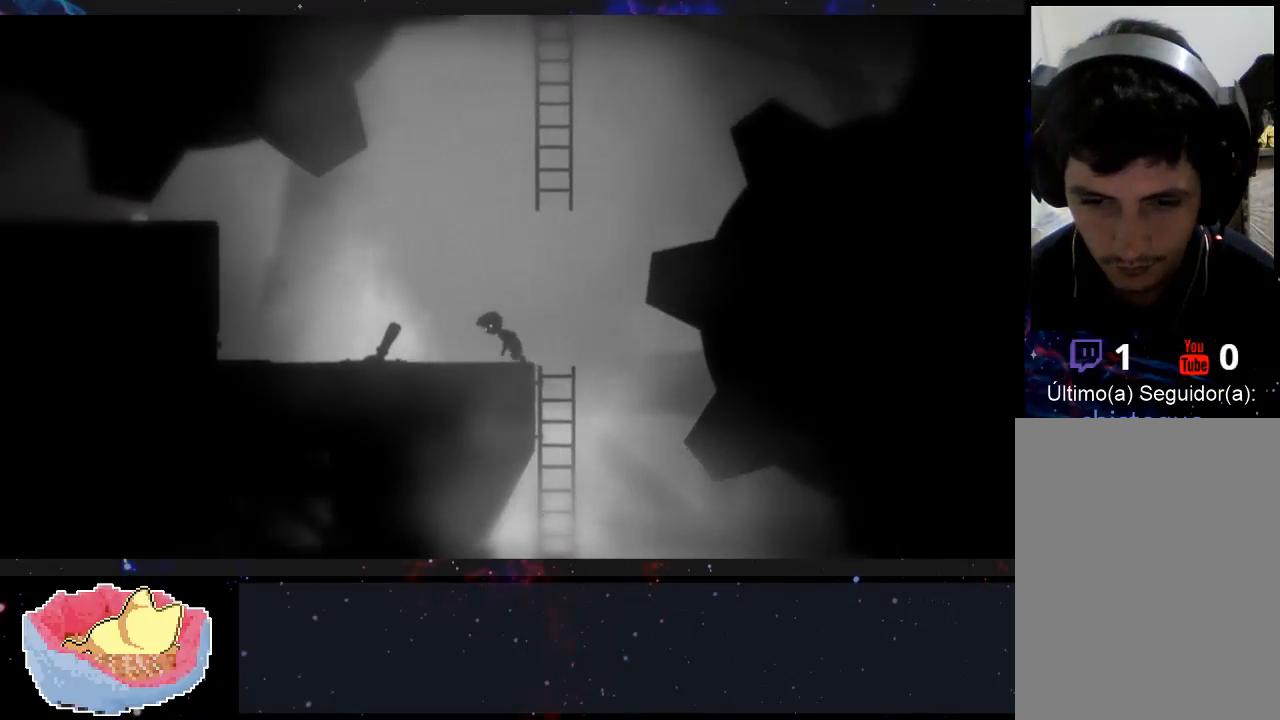
{"dt_ms": 500, "buttons": [], "left_stick": "left", "right_stick": "center", "events": []}
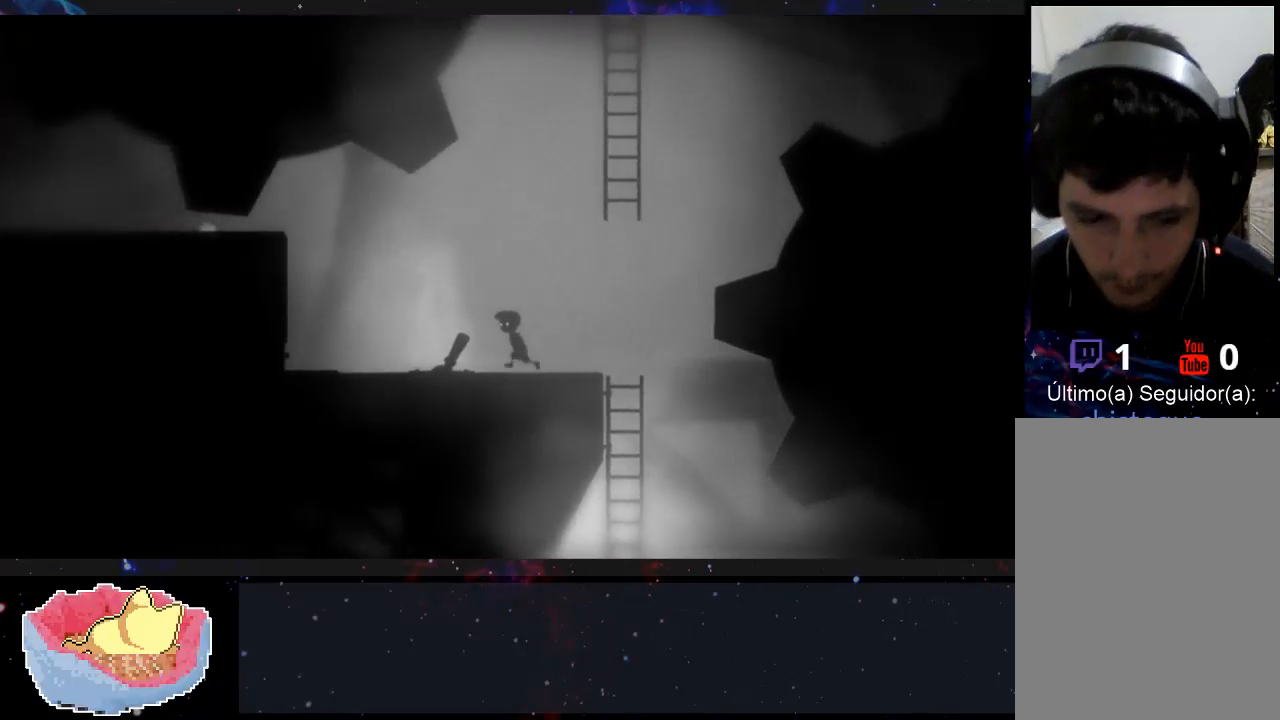
{"dt_ms": 500, "buttons": ["X"], "left_stick": "left", "right_stick": "center", "events": [[167, "X", "down"]]}
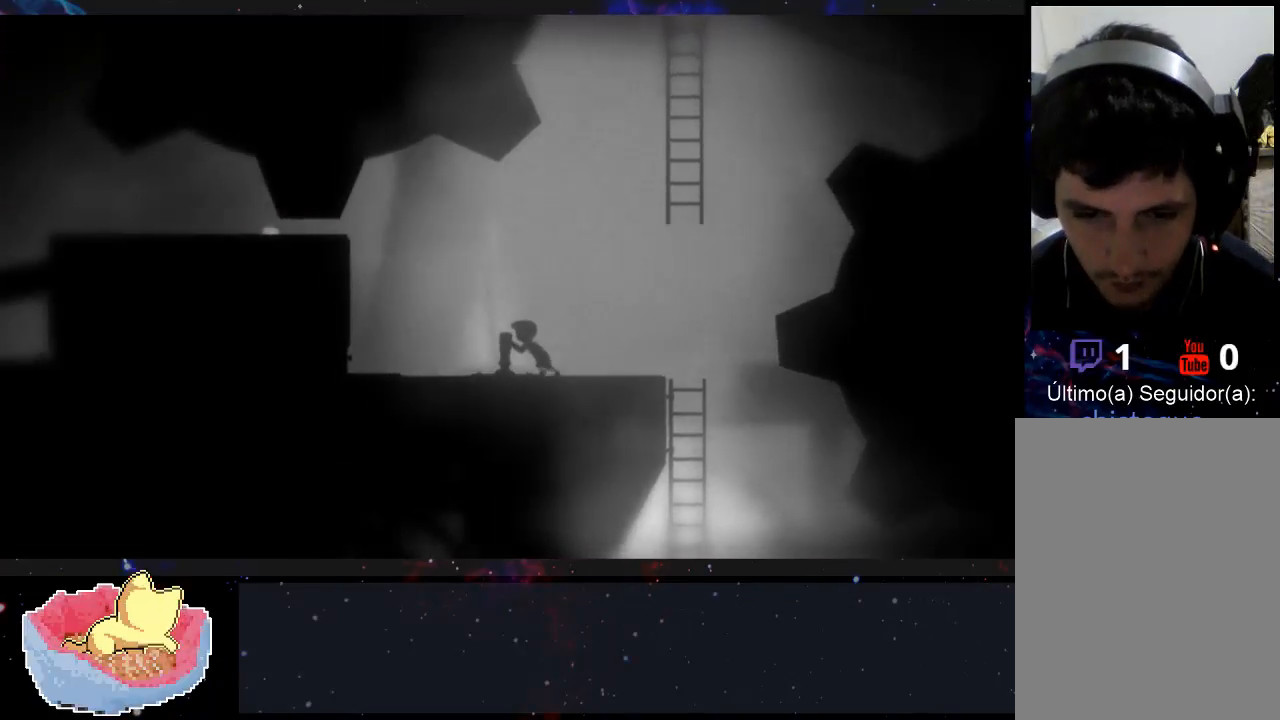
{"dt_ms": 500, "buttons": [], "left_stick": "left", "right_stick": "center", "events": [[200, "X", "up"]]}
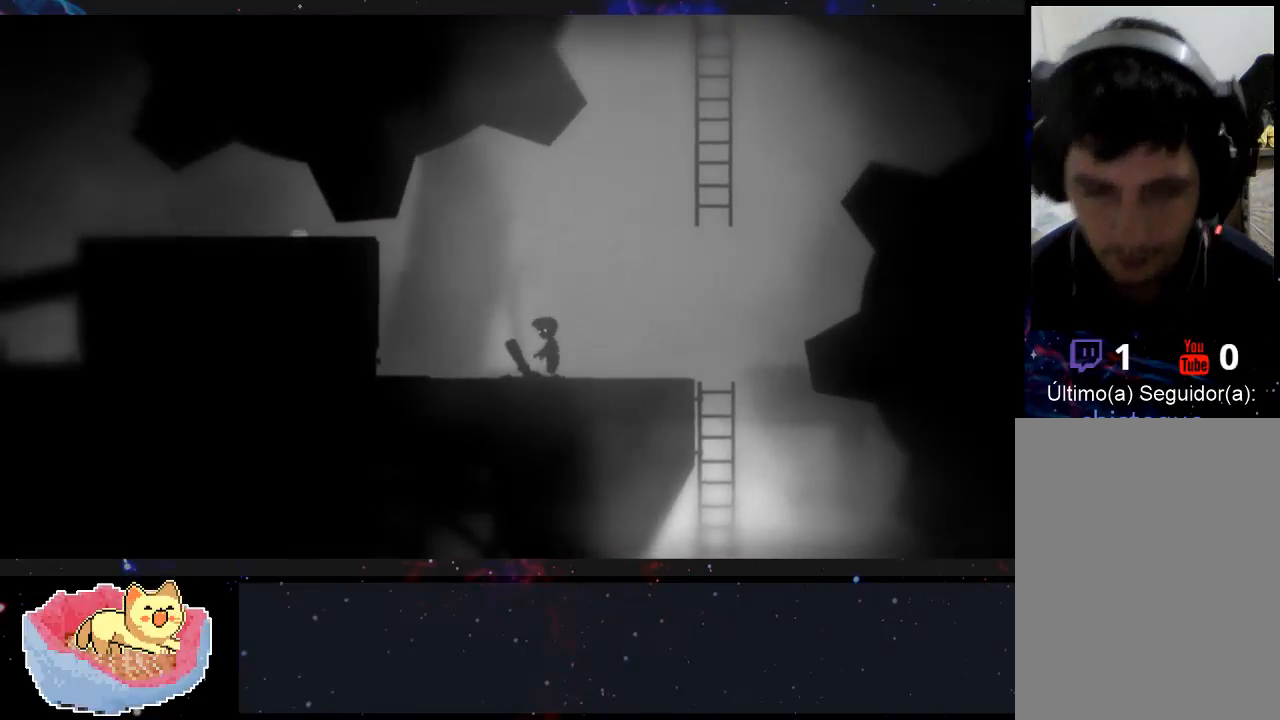
{"dt_ms": 500, "buttons": [], "left_stick": "center", "right_stick": "center", "events": [[367, "left_stick", "center"]]}
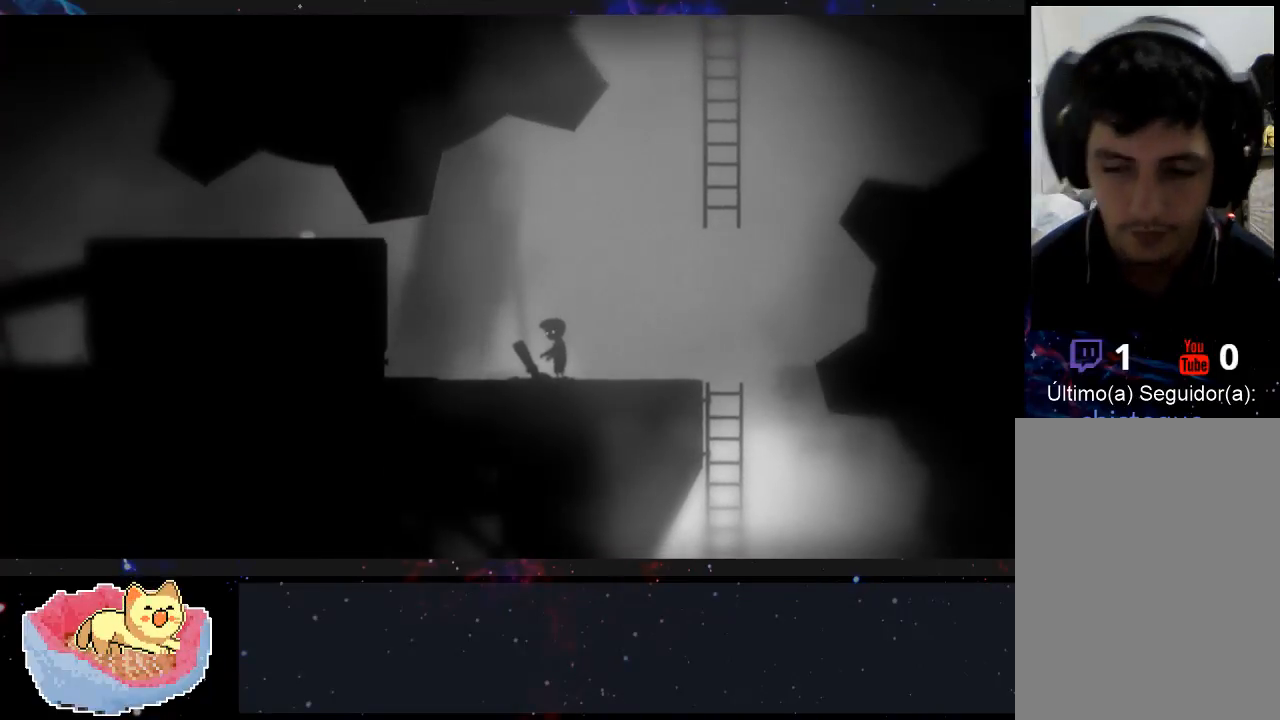
{"dt_ms": 500, "buttons": [], "left_stick": "center", "right_stick": "center", "events": []}